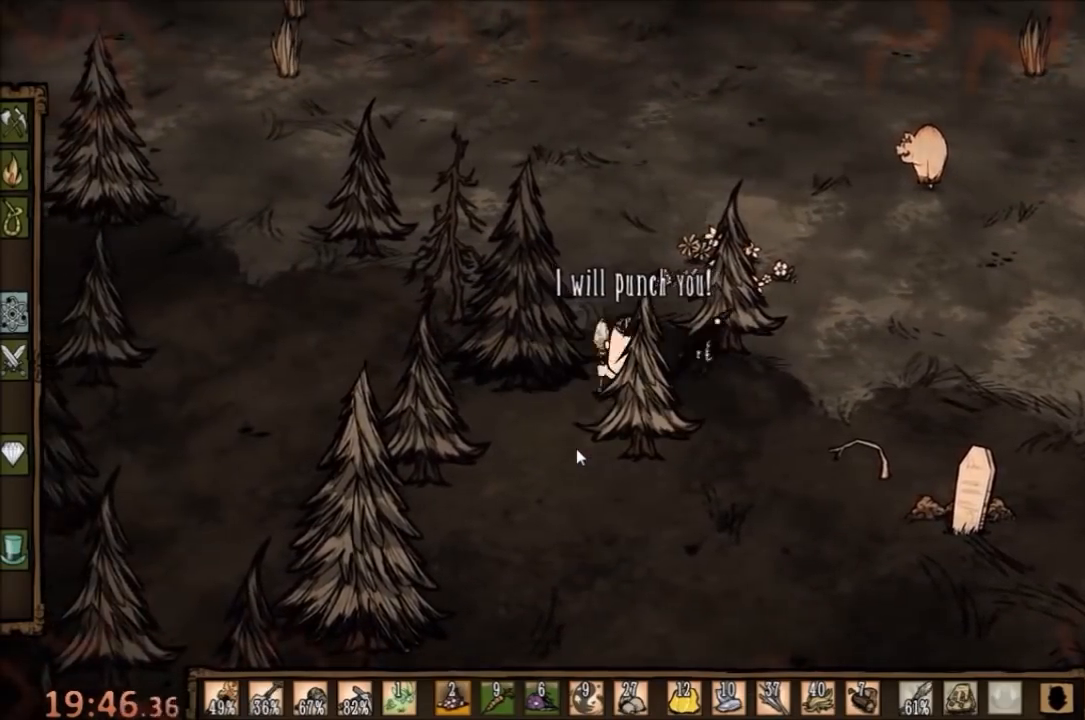
Gameplay with keyboard and mouse; each line is a JSON object with the keys and mouse buttons held at the frame after it. "events" lists presses ("down") and releases ("up") of "1", "2", "3", "4", "5", "a", "c", "ctrl", "d", "e", "f", "q", "r", "s", "shift", "space", "tab", "v", "w", "x", "z", "mouse_left" and "mouse_right" between this image and that frame as [ms after this image, input, new state], when the widget could be followed in between. "mouse_left", "mouse_right" = the "left", "right" buttons of the "mouse" list. No other keys are recorded. Mouse movement is not recorded.
{"keys": ["d", "w"], "mouse": [], "events": [[433, "d", "down"]]}
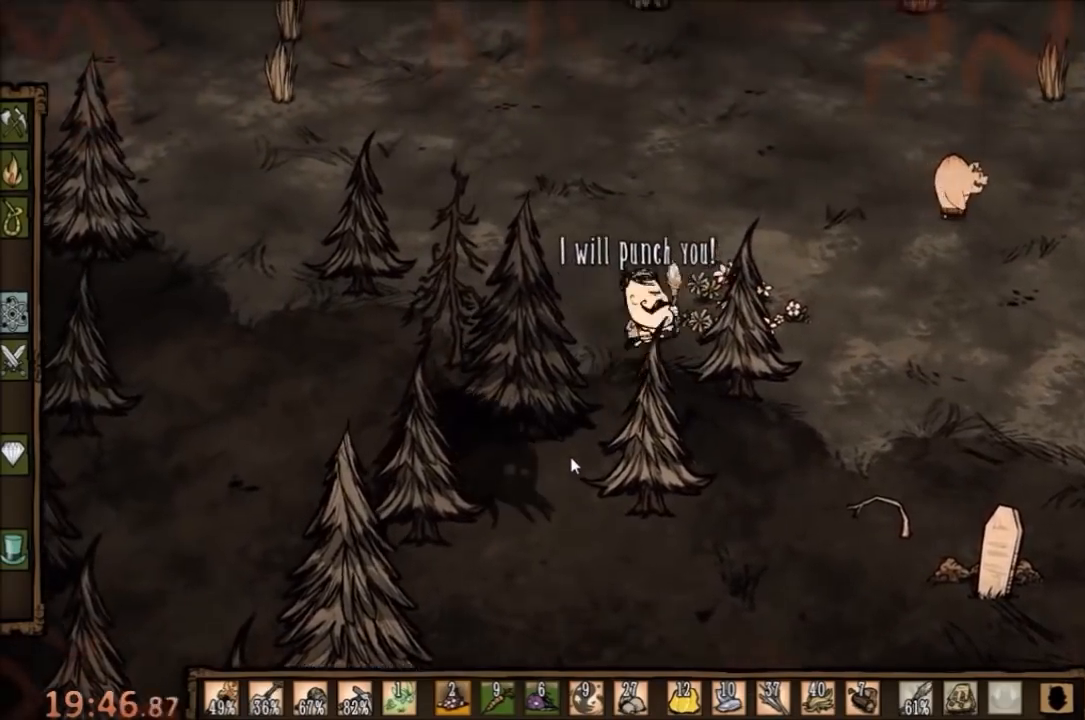
{"keys": ["space"], "mouse": [], "events": [[100, "d", "up"], [200, "space", "down"], [233, "ctrl", "down"], [233, "w", "up"], [467, "ctrl", "up"]]}
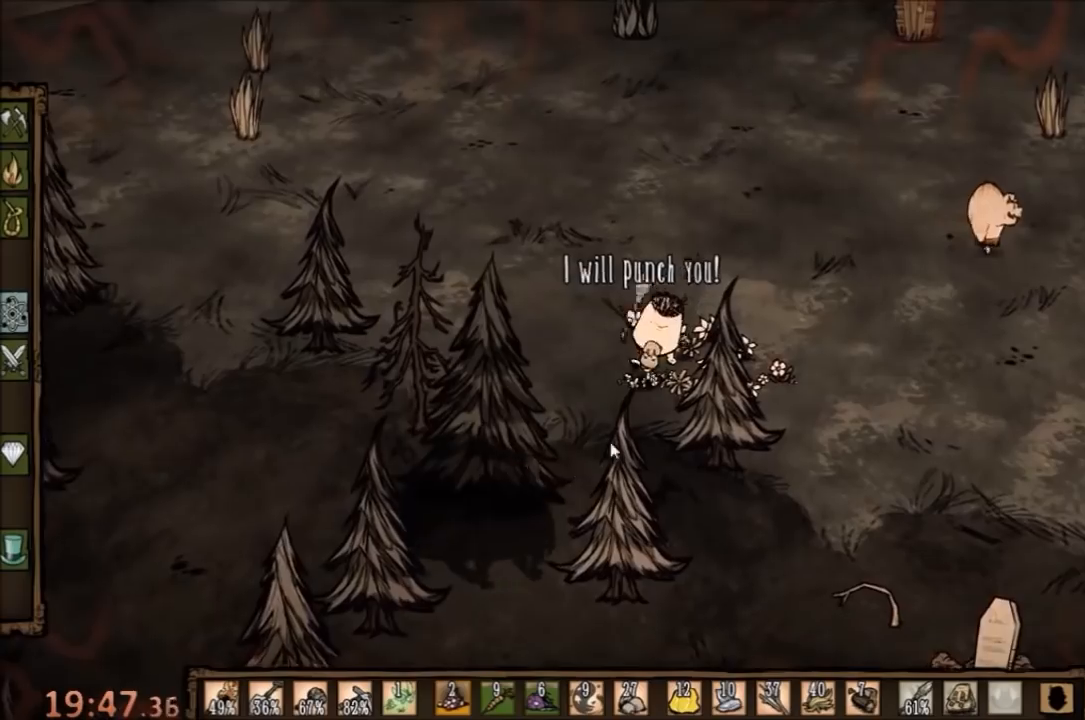
{"keys": [], "mouse": ["left"], "events": [[33, "space", "up"], [300, "mouse_left", "down"]]}
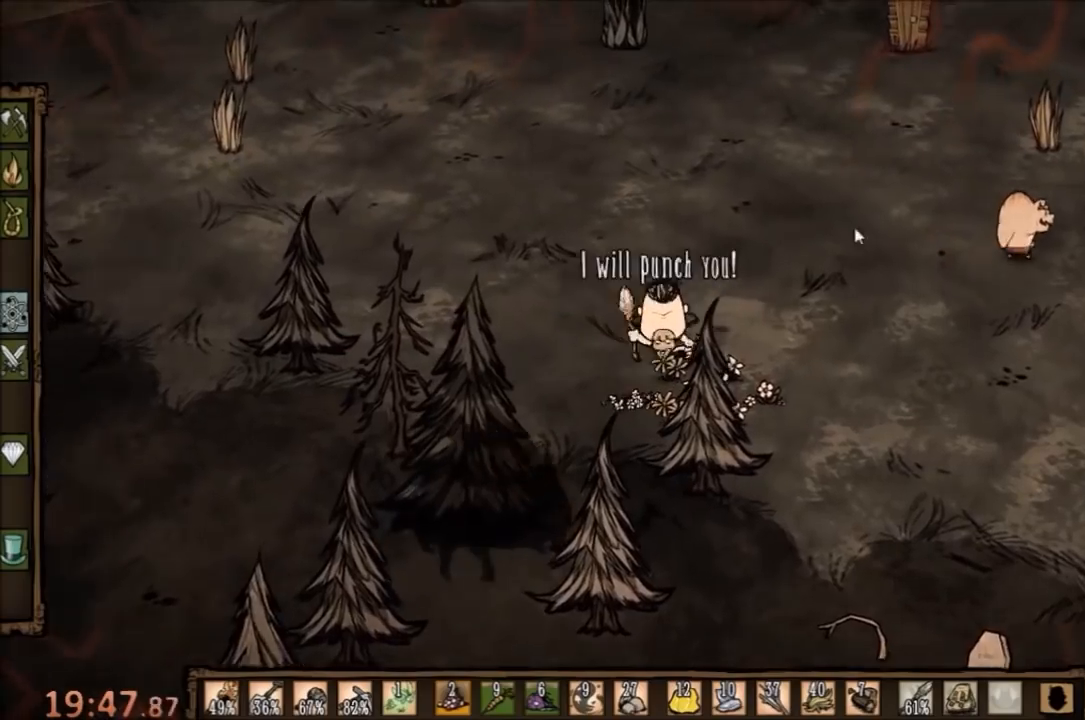
{"keys": [], "mouse": ["left"], "events": []}
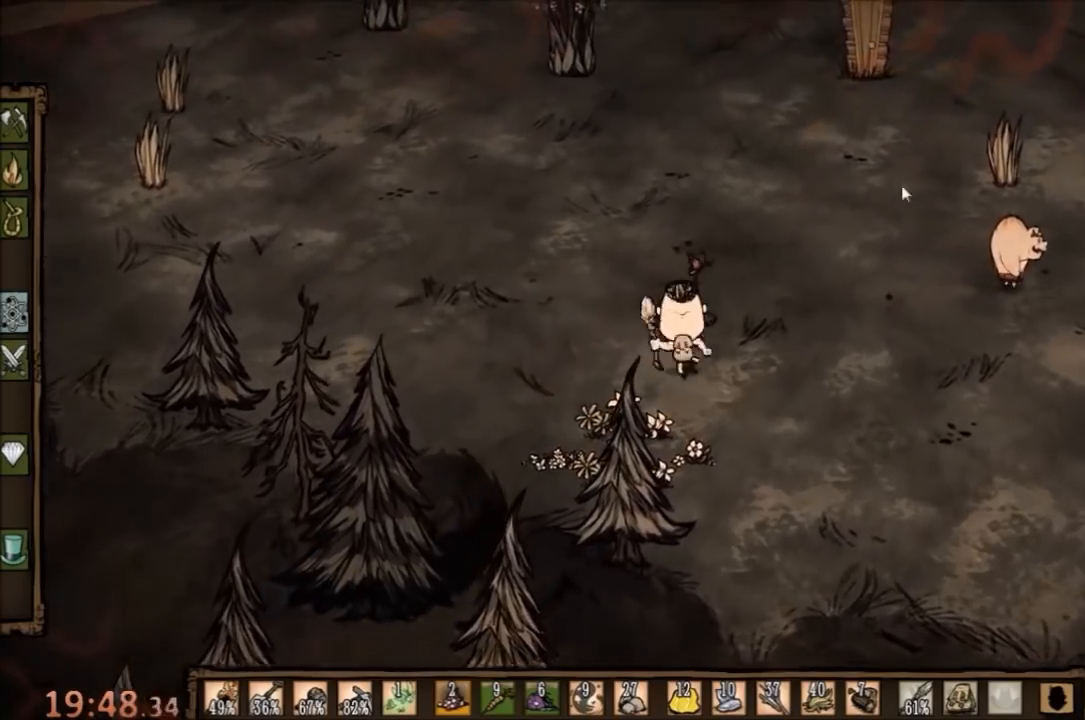
{"keys": ["ctrl", "space"], "mouse": ["left"], "events": [[467, "ctrl", "down"], [467, "space", "down"]]}
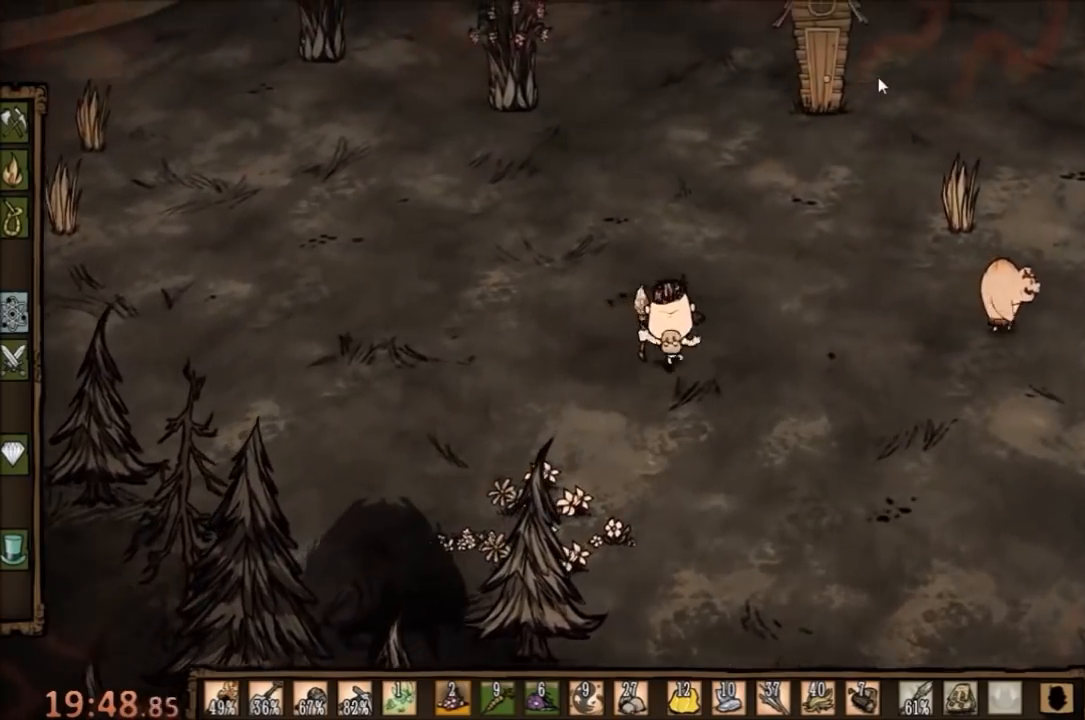
{"keys": [], "mouse": [], "events": [[67, "mouse_left", "up"], [200, "ctrl", "up"], [200, "space", "up"]]}
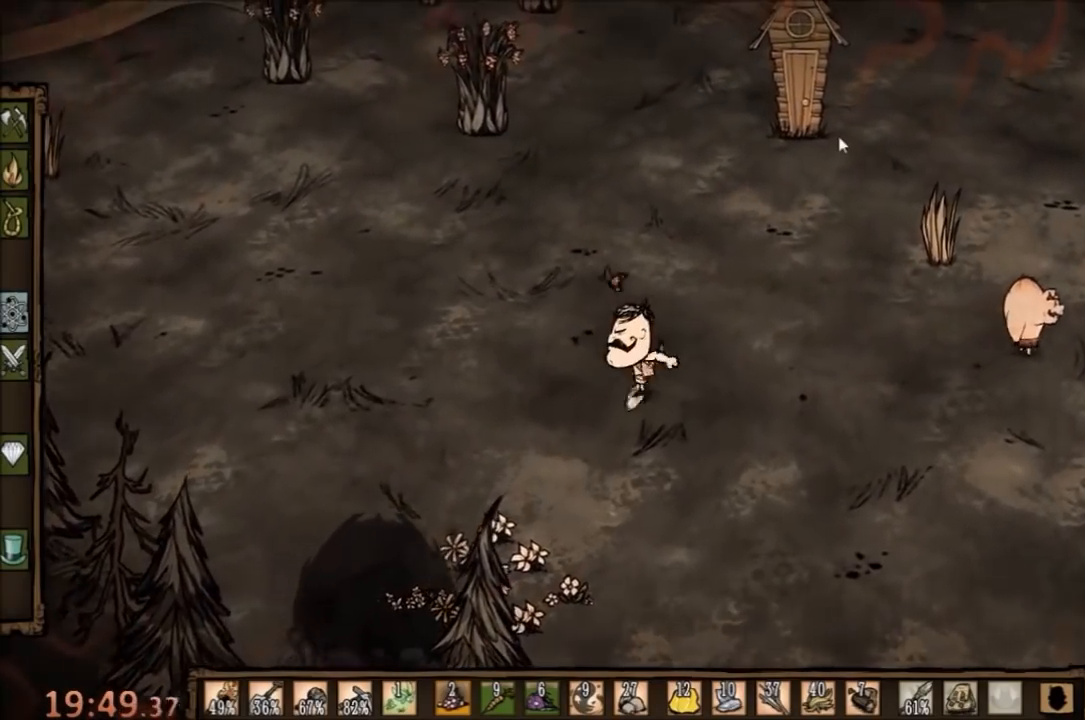
{"keys": ["a", "s"], "mouse": [], "events": [[133, "s", "down"], [167, "a", "down"]]}
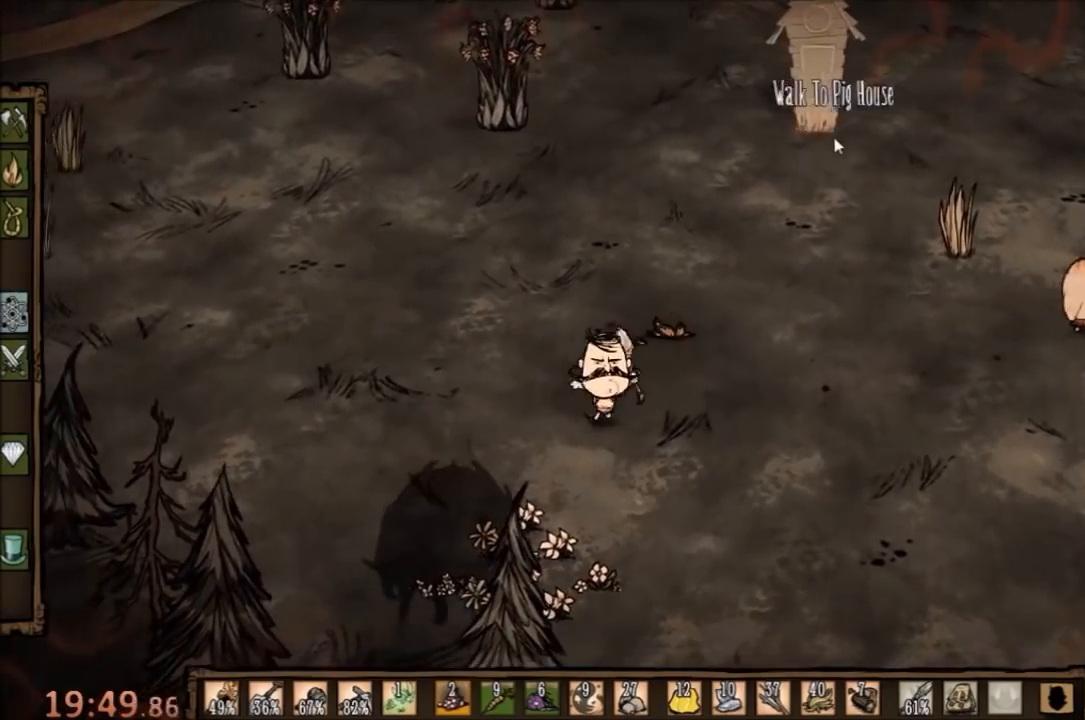
{"keys": ["d", "w"], "mouse": [], "events": [[300, "a", "up"], [300, "s", "up"], [400, "d", "down"], [433, "w", "down"]]}
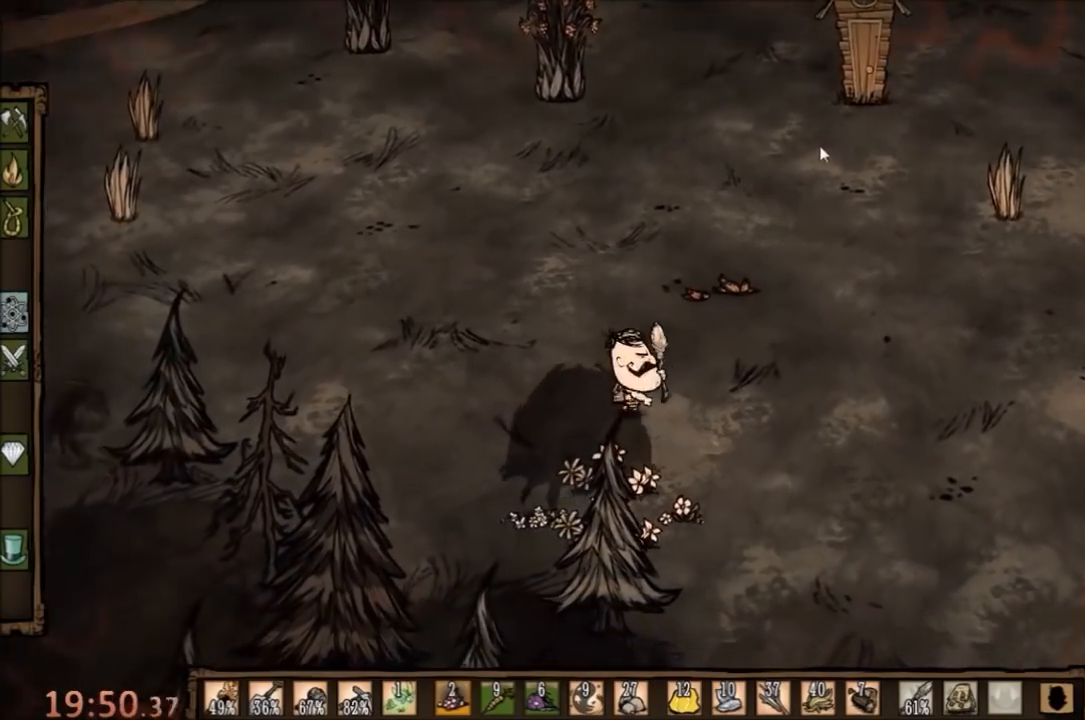
{"keys": ["a", "s"], "mouse": [], "events": [[267, "w", "up"], [367, "a", "down"], [367, "s", "down"], [433, "d", "up"]]}
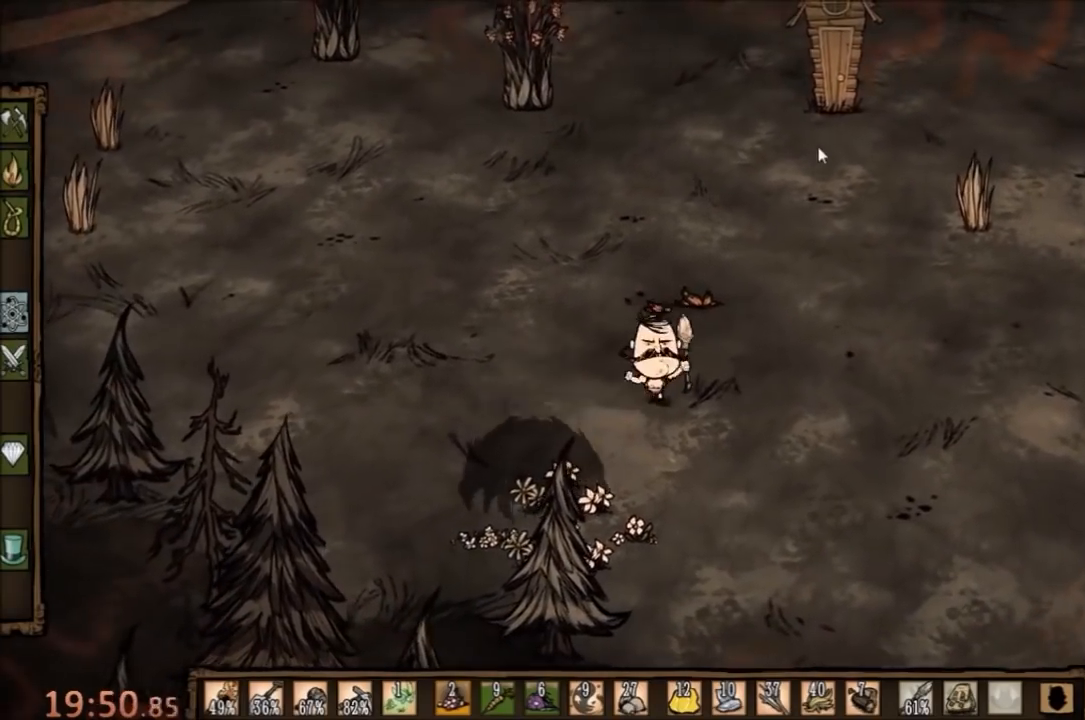
{"keys": ["space"], "mouse": [], "events": [[300, "a", "up"], [300, "s", "up"], [300, "space", "down"], [367, "e", "down"], [467, "e", "up"]]}
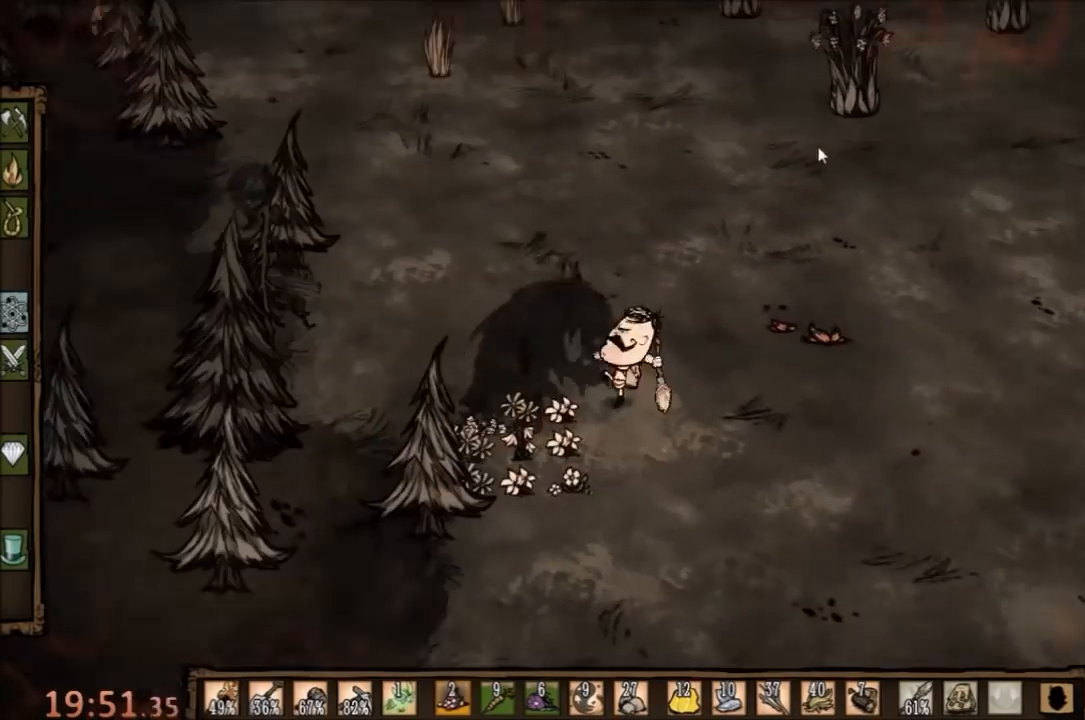
{"keys": ["space"], "mouse": [], "events": []}
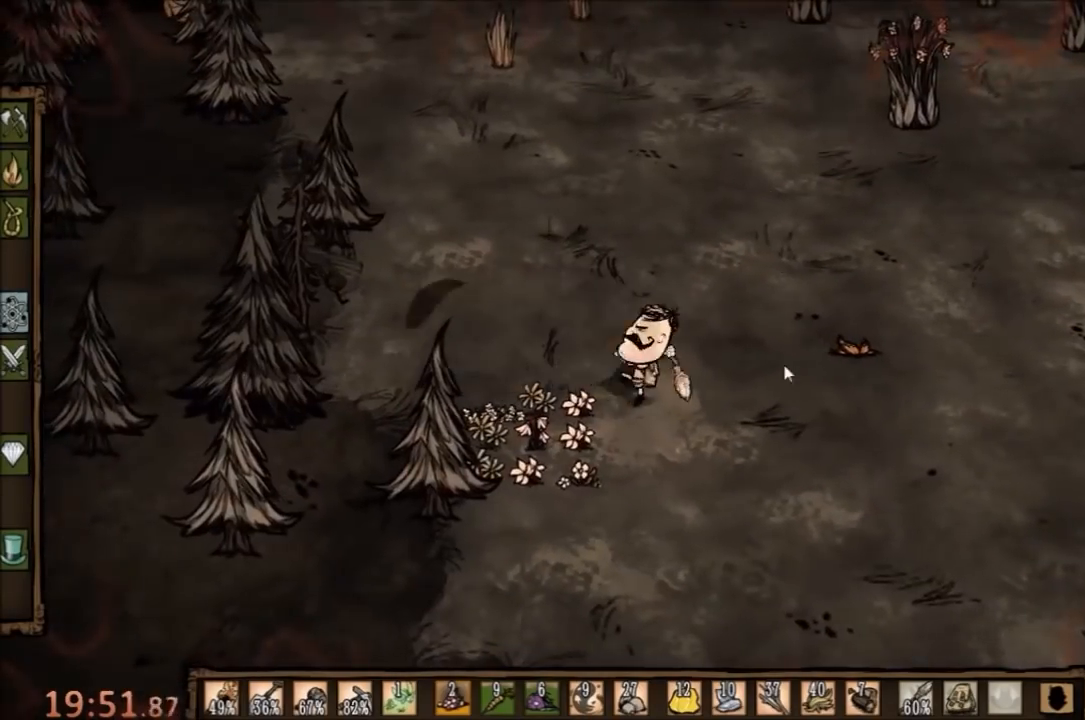
{"keys": ["d"], "mouse": [], "events": [[267, "d", "down"], [333, "space", "up"]]}
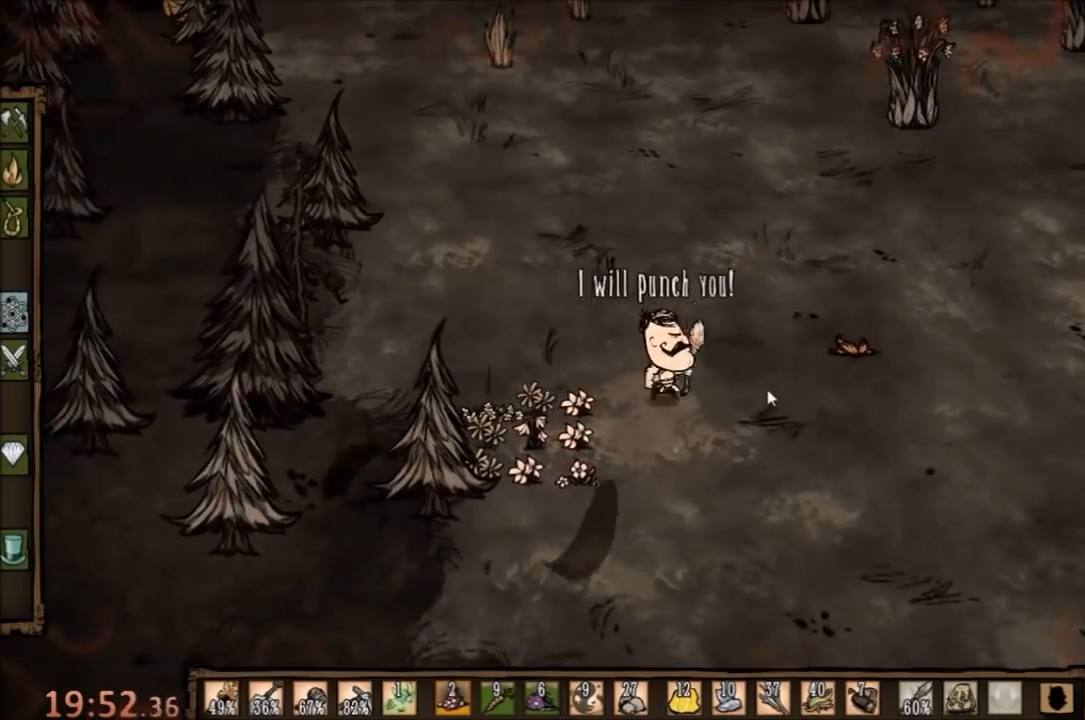
{"keys": ["d", "w"], "mouse": [], "events": [[467, "w", "down"]]}
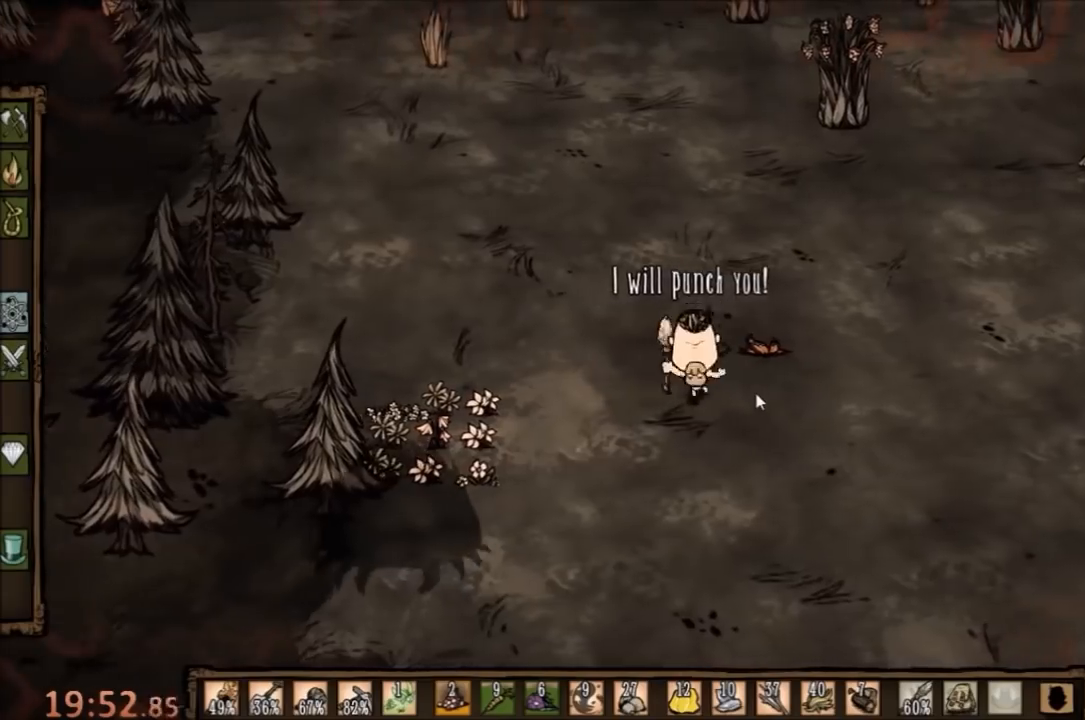
{"keys": [], "mouse": [], "events": [[233, "d", "up"], [267, "f", "down"], [267, "w", "up"], [467, "f", "up"]]}
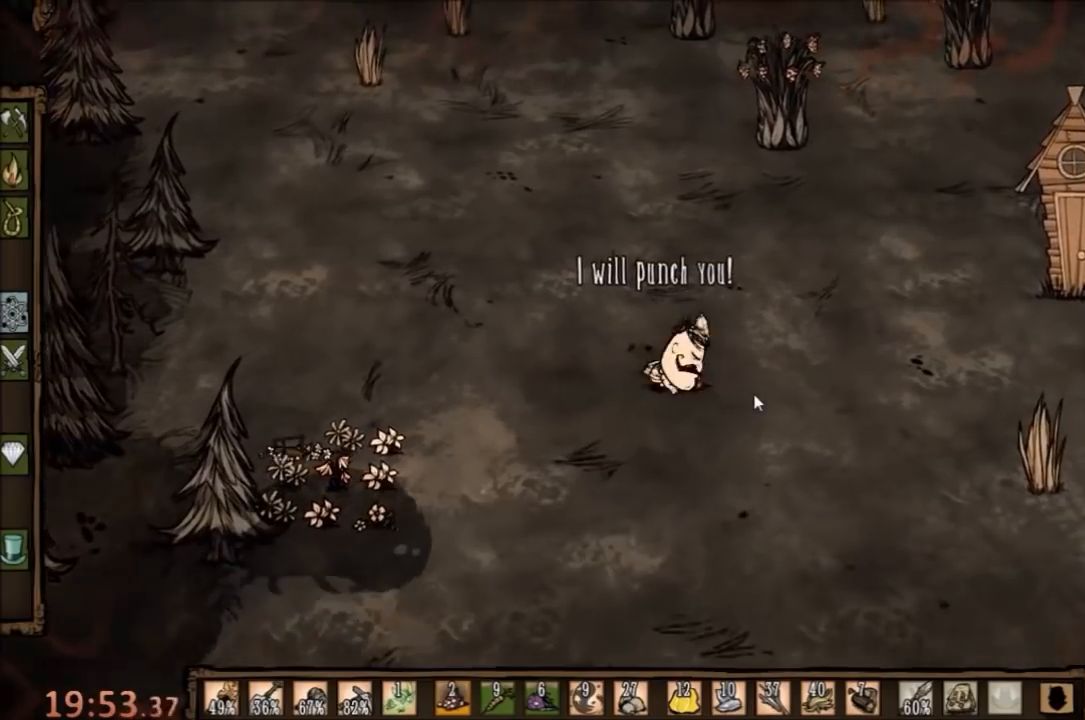
{"keys": ["a", "s"], "mouse": [], "events": [[167, "s", "down"], [433, "a", "down"]]}
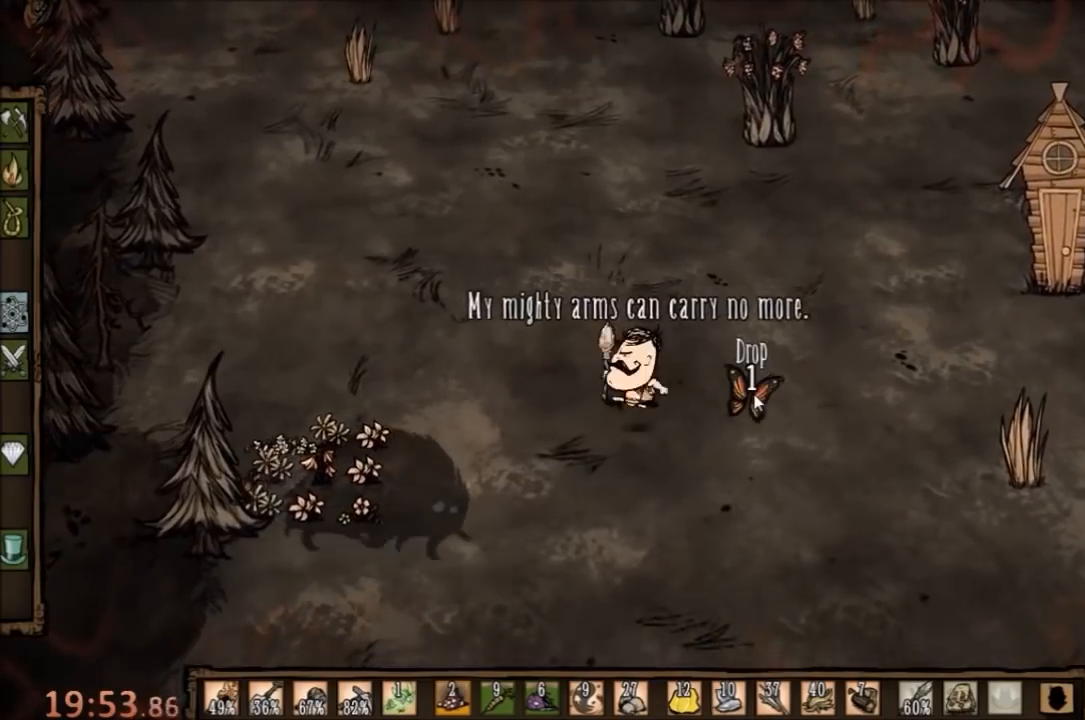
{"keys": ["d"], "mouse": [], "events": [[333, "a", "up"], [333, "d", "down"], [400, "s", "up"]]}
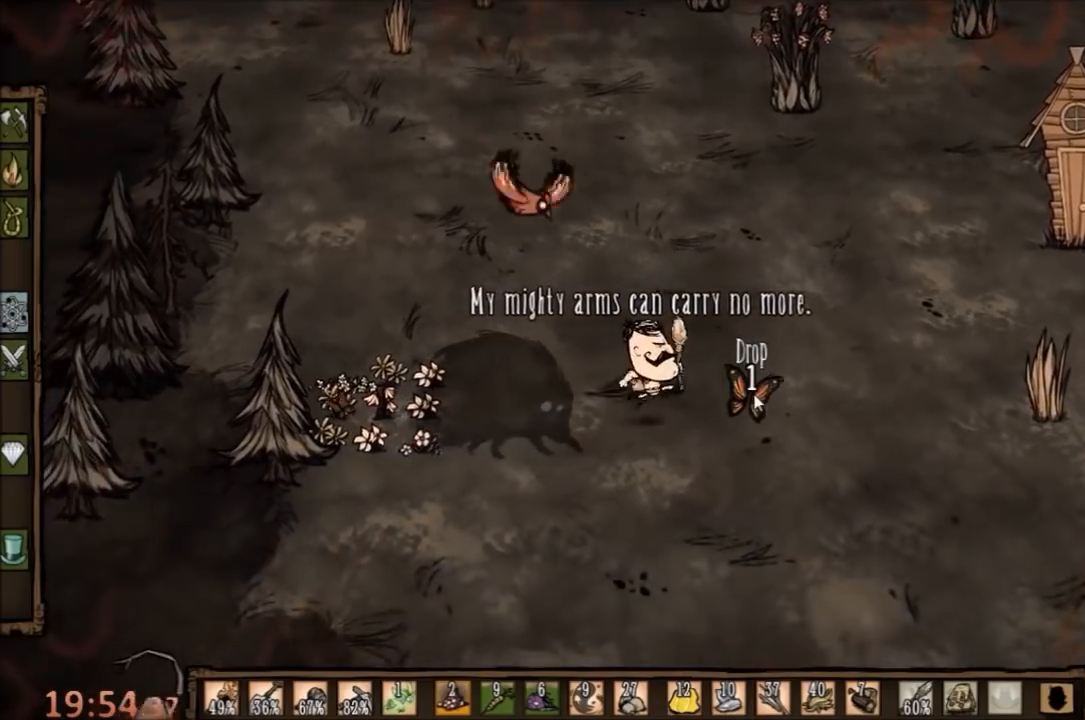
{"keys": ["a"], "mouse": [], "events": [[267, "a", "down"], [367, "d", "up"]]}
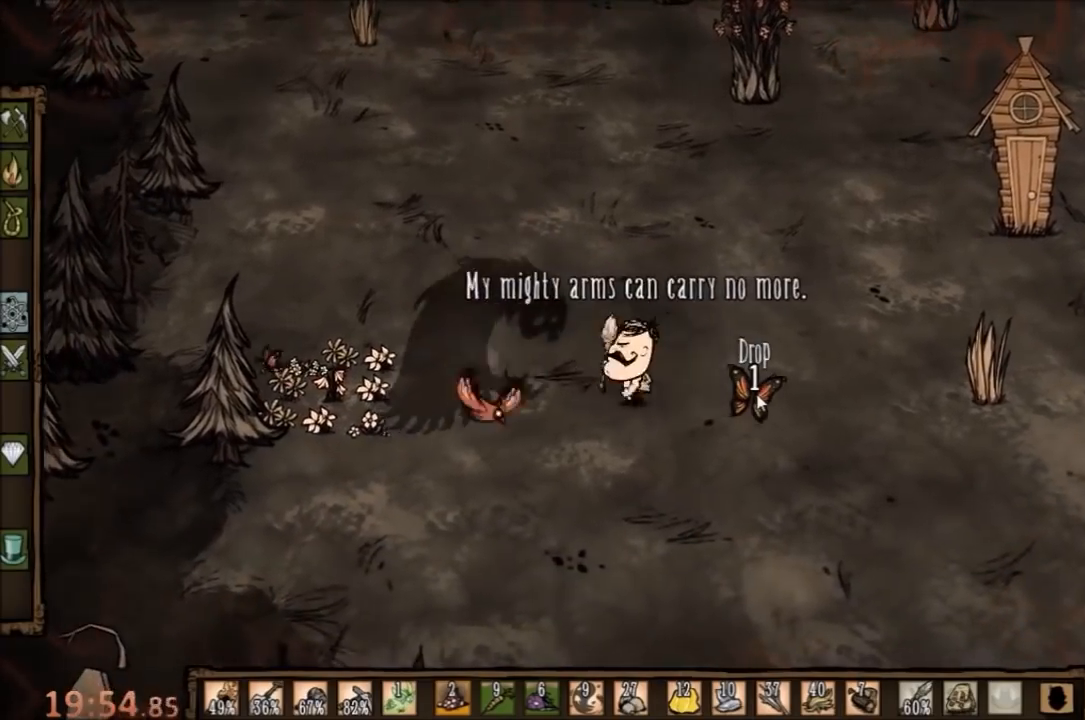
{"keys": ["space"], "mouse": [], "events": [[167, "space", "down"], [233, "a", "up"]]}
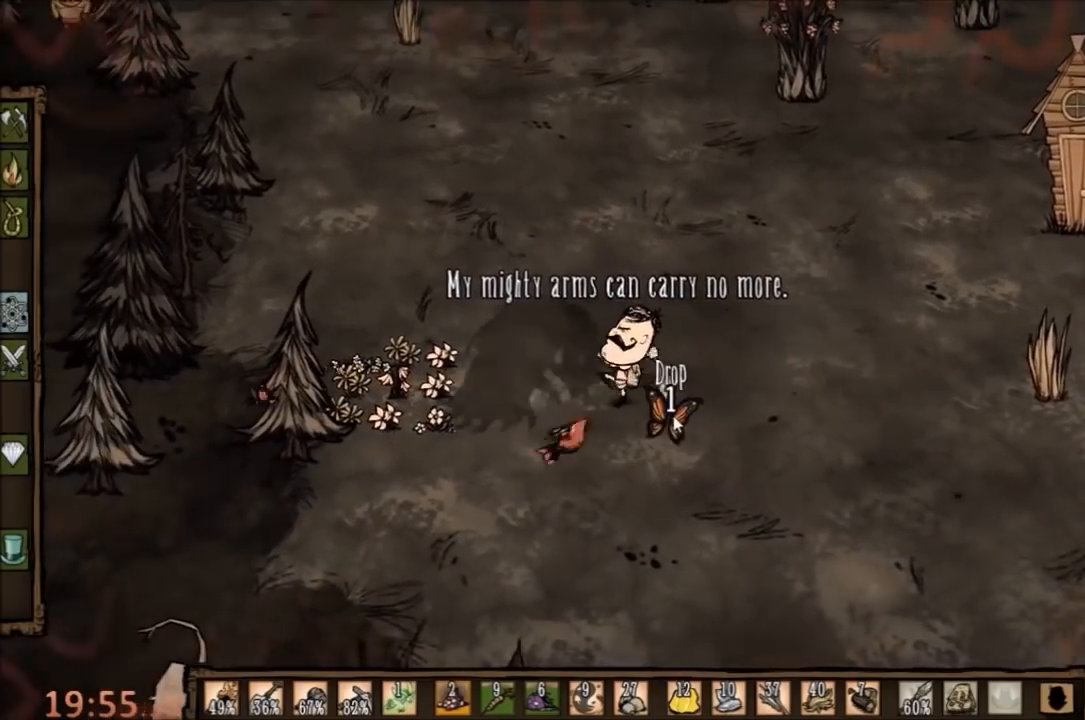
{"keys": ["space"], "mouse": [], "events": []}
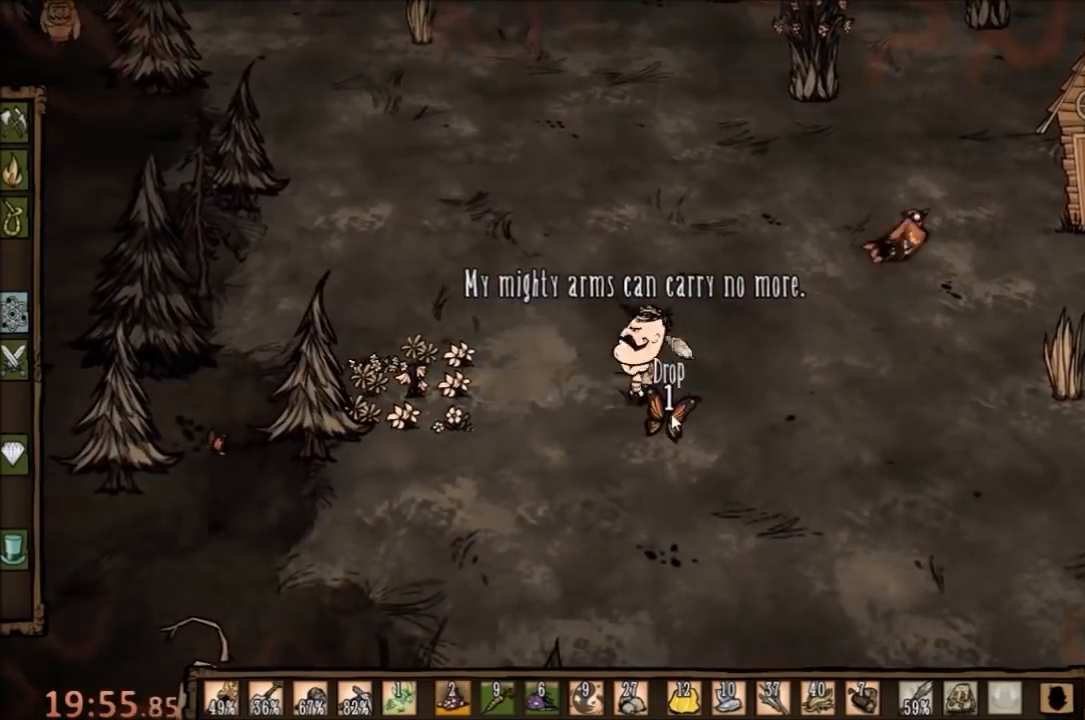
{"keys": [], "mouse": [], "events": [[233, "space", "up"], [333, "mouse_left", "down"], [433, "mouse_left", "up"]]}
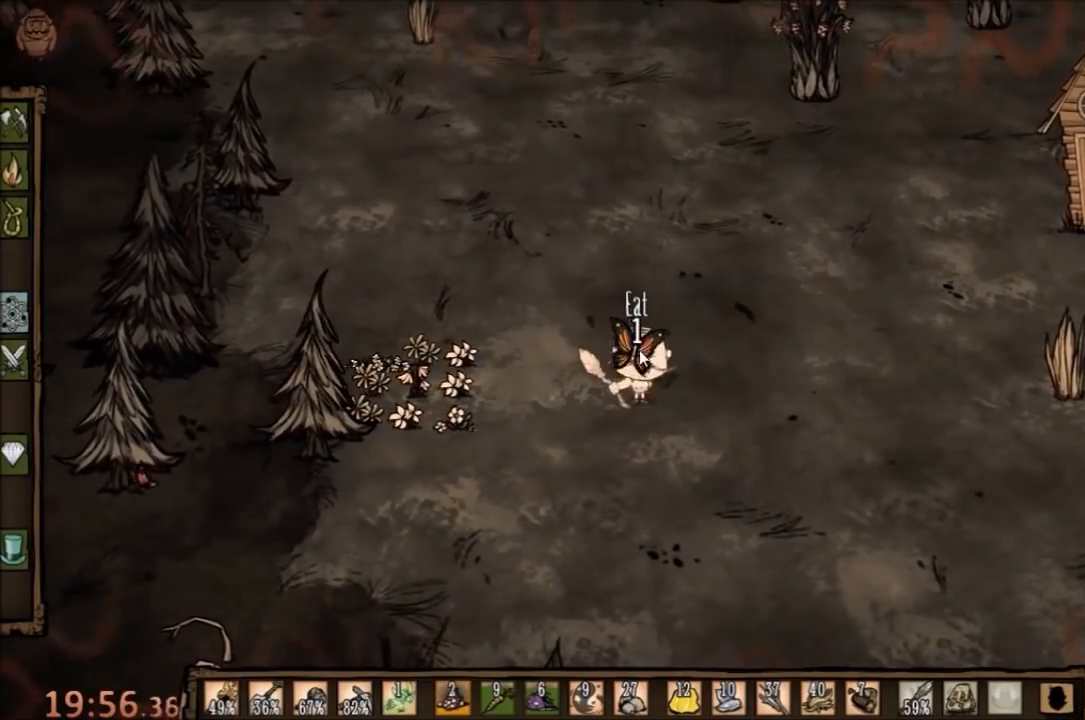
{"keys": ["w"], "mouse": [], "events": [[133, "w", "down"]]}
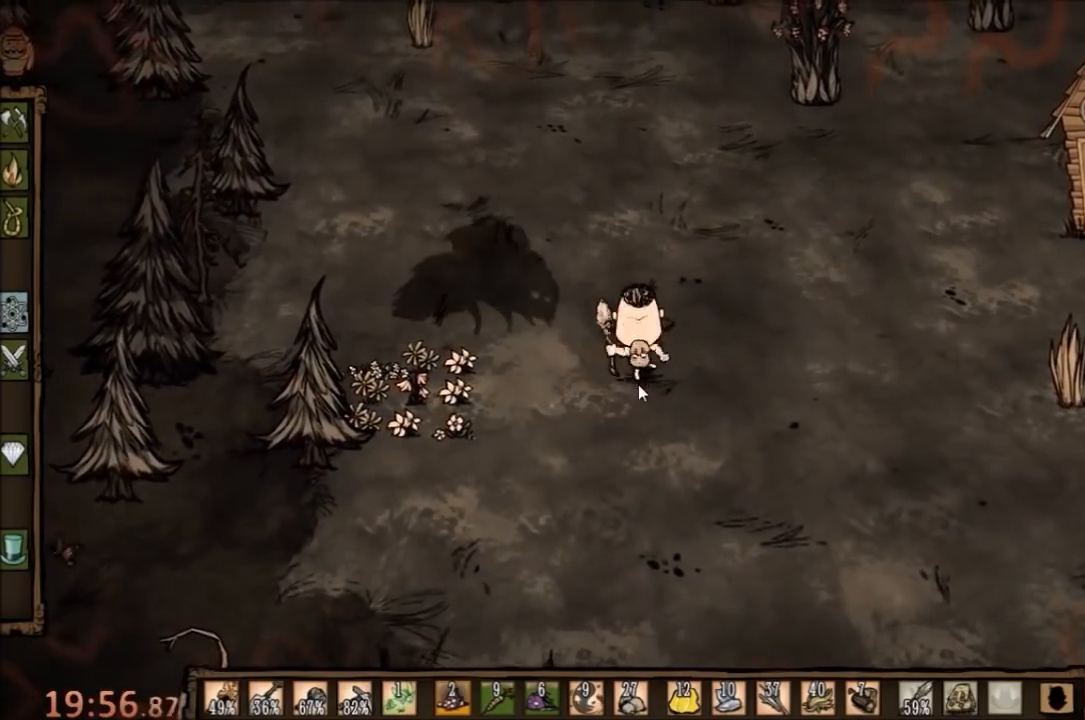
{"keys": ["a"], "mouse": [], "events": [[400, "a", "down"], [400, "w", "up"]]}
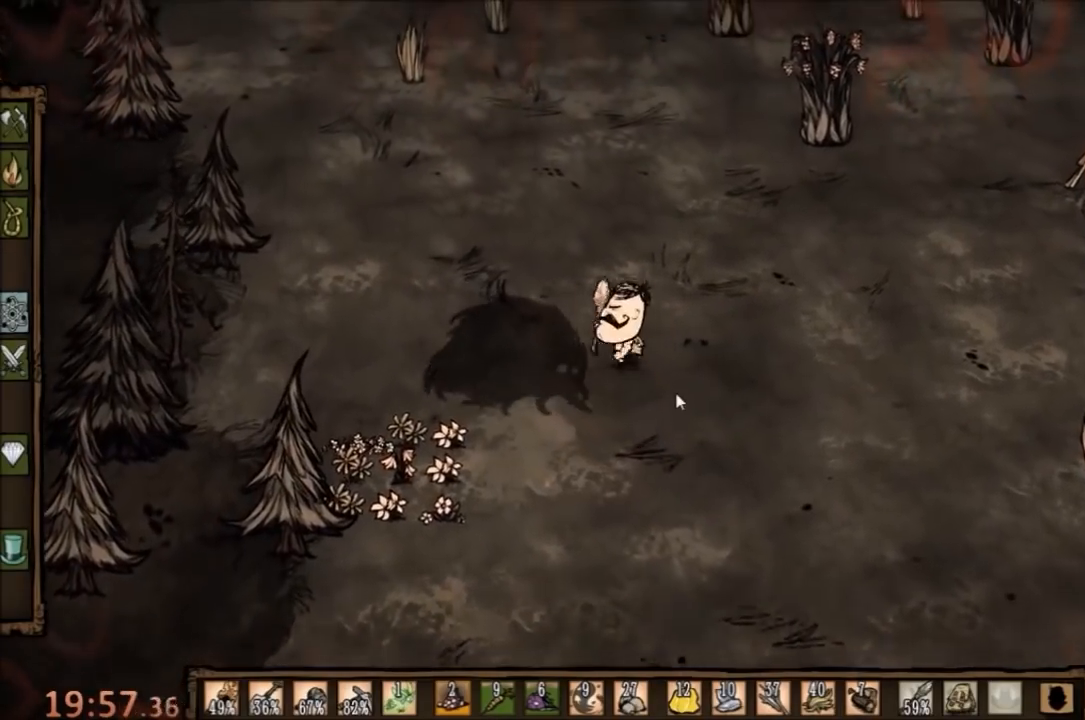
{"keys": ["a", "d"], "mouse": [], "events": [[67, "a", "up"], [67, "d", "down"], [467, "a", "down"]]}
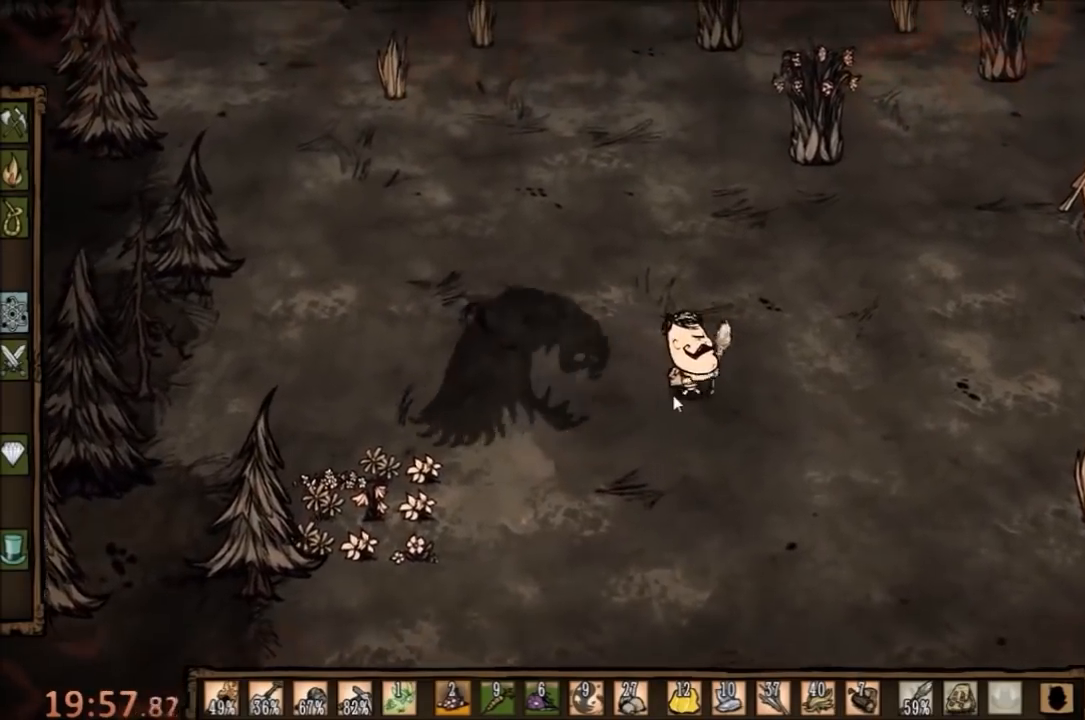
{"keys": ["q", "space"], "mouse": [], "events": [[33, "d", "up"], [400, "a", "up"], [400, "space", "down"], [500, "q", "down"]]}
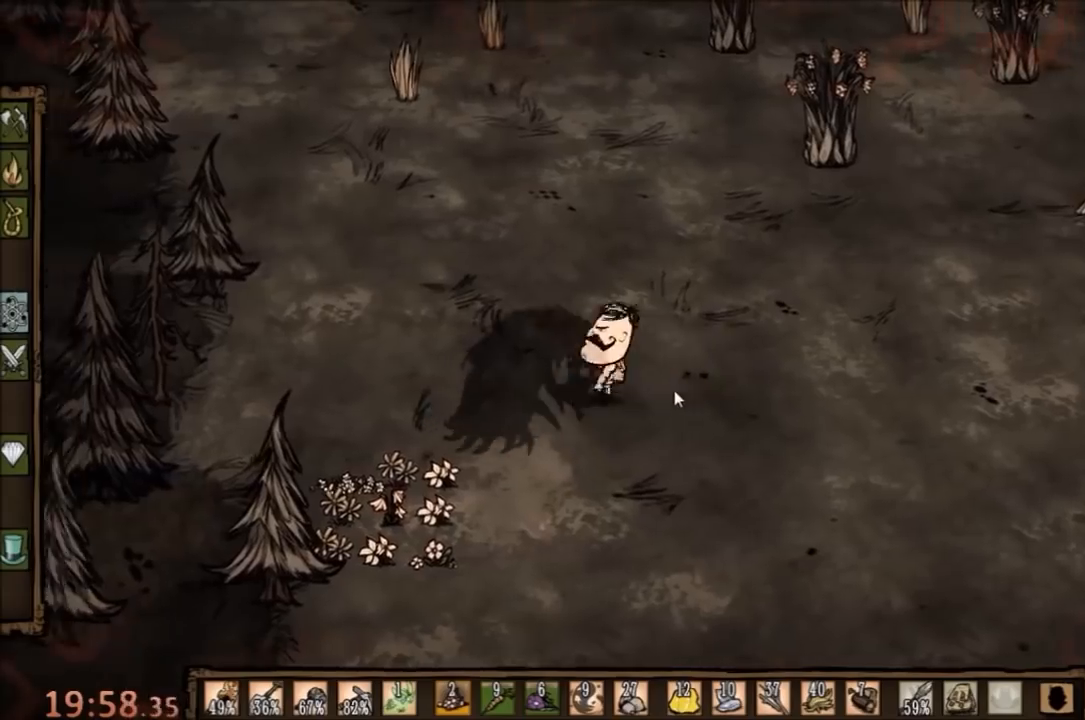
{"keys": ["space"], "mouse": [], "events": [[133, "q", "up"]]}
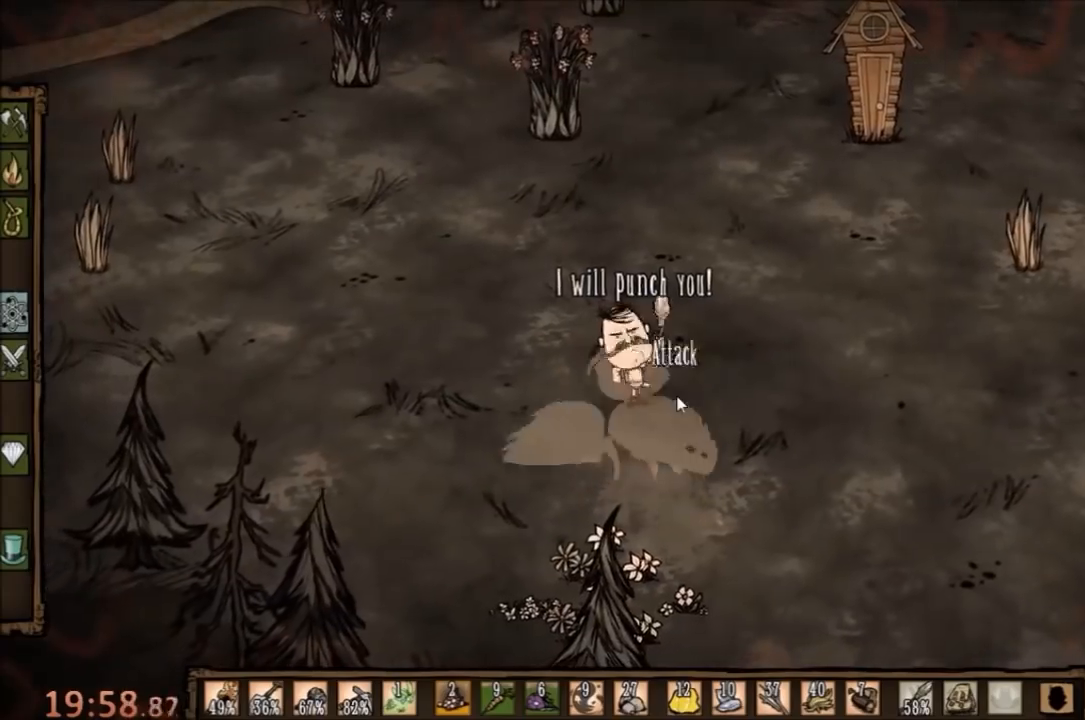
{"keys": ["s"], "mouse": [], "events": [[367, "s", "down"], [433, "space", "up"]]}
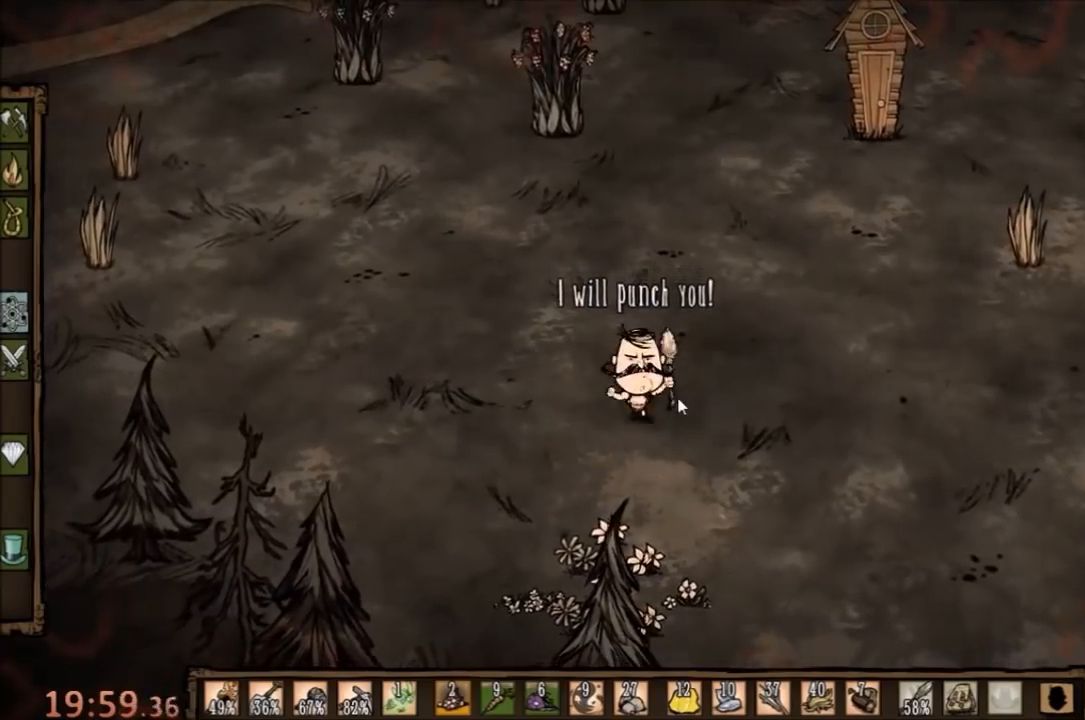
{"keys": ["d"], "mouse": [], "events": [[133, "s", "up"], [333, "d", "down"]]}